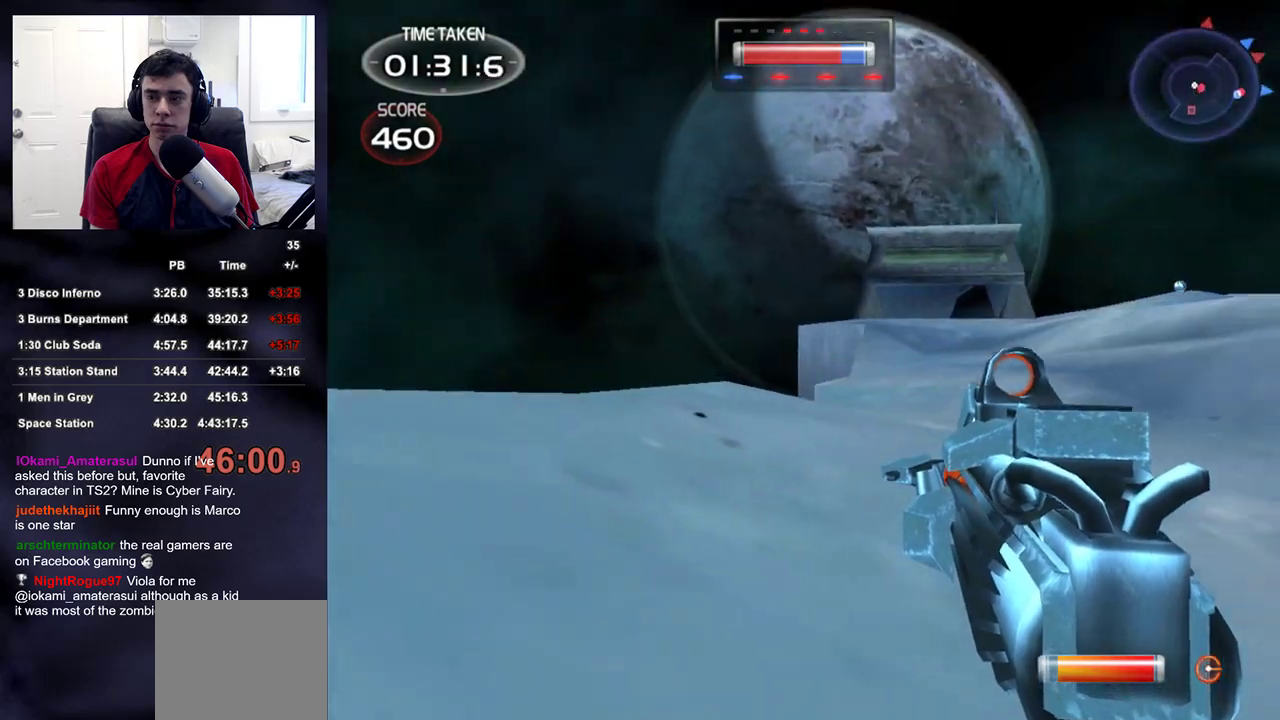
Gameplay with a controller (PlayStation layout); each line is a JSON object with the inputs held at the frame after it. "events" lists button and stick changes between this image and that frame as [ms after this image, input, new state], when the widget could be followed in between.
{"buttons": [], "left_stick": "down-left", "right_stick": "down-right", "events": [[233, "left_stick", "down-left"], [233, "right_stick", "center"], [383, "right_stick", "right"], [483, "right_stick", "down-right"]]}
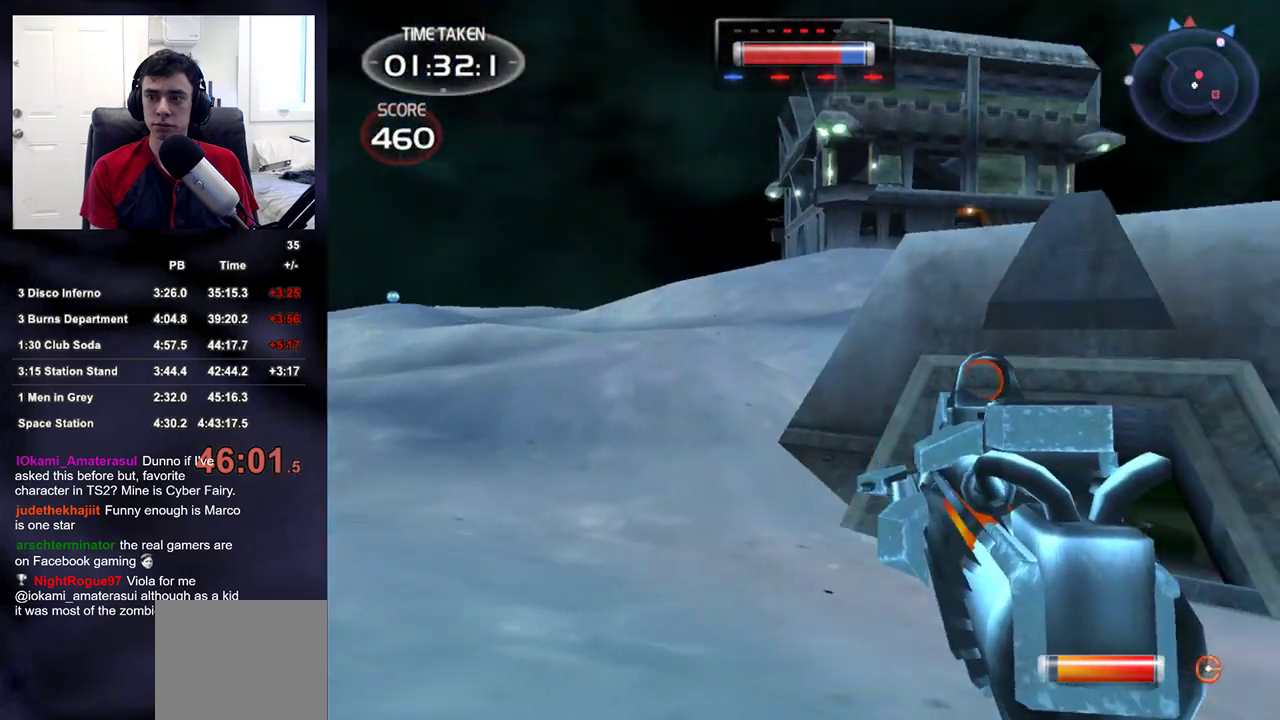
{"buttons": [], "left_stick": "up", "right_stick": "center", "events": [[67, "left_stick", "up-right"], [133, "right_stick", "center"], [267, "left_stick", "up"]]}
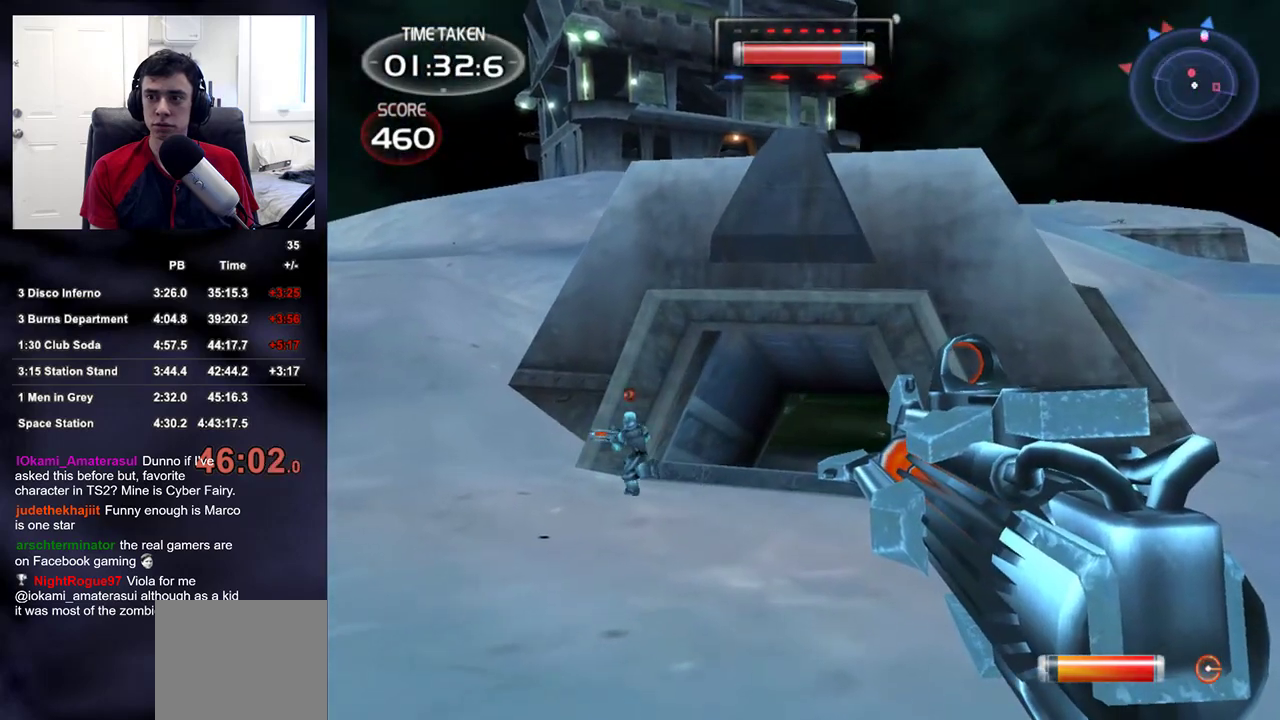
{"buttons": [], "left_stick": "up", "right_stick": "center", "events": [[83, "right_stick", "down-right"], [217, "right_stick", "center"]]}
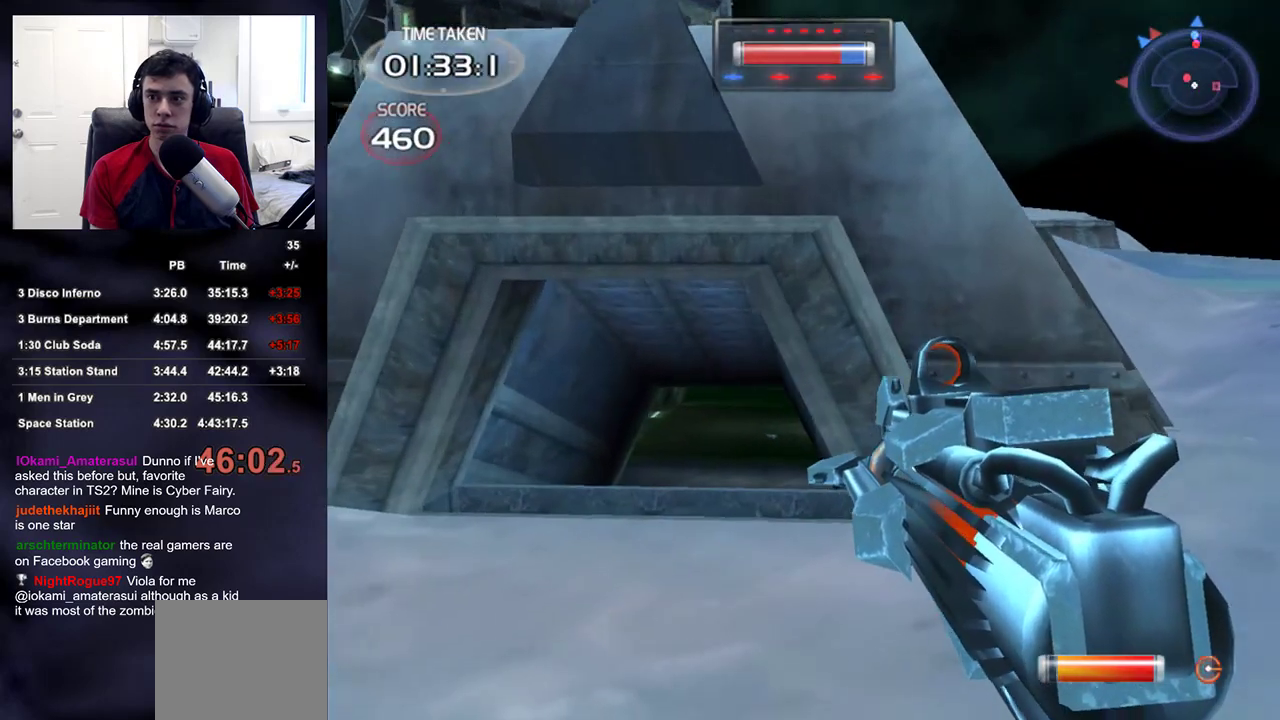
{"buttons": ["R2"], "left_stick": "up", "right_stick": "center", "events": [[317, "R2", "down"]]}
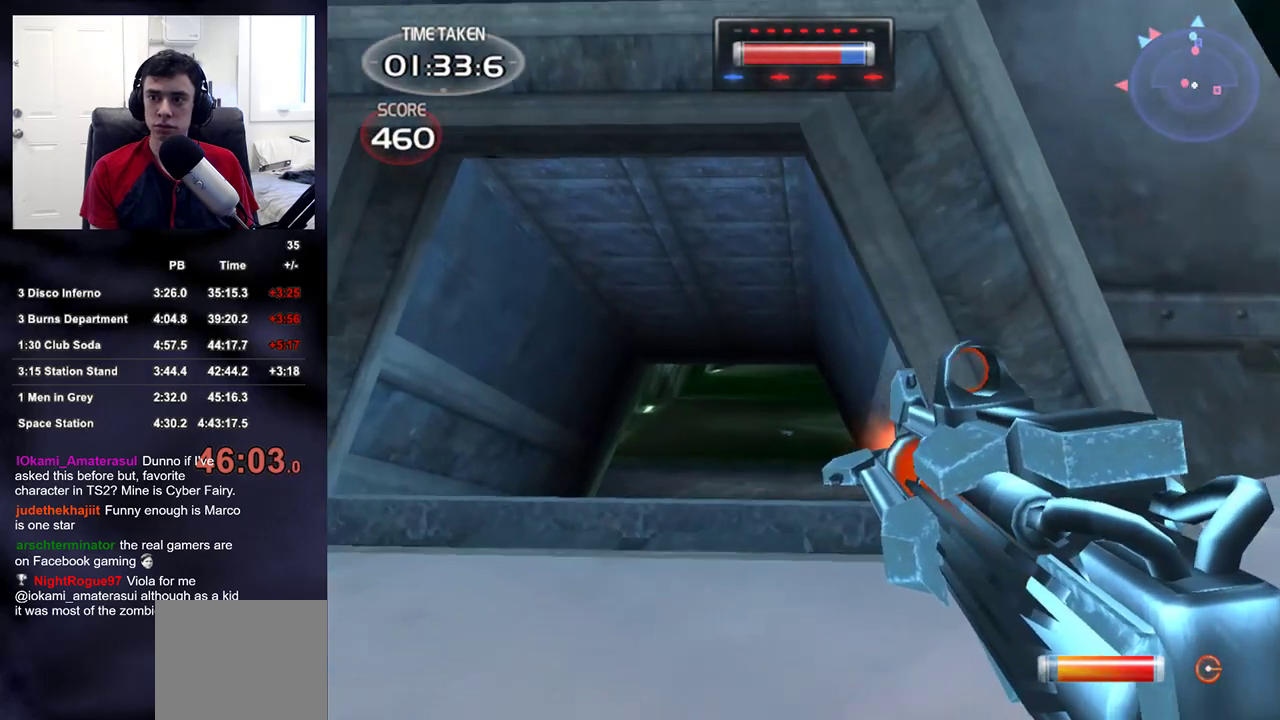
{"buttons": ["R2"], "left_stick": "up", "right_stick": "up-right", "events": [[417, "right_stick", "up-right"]]}
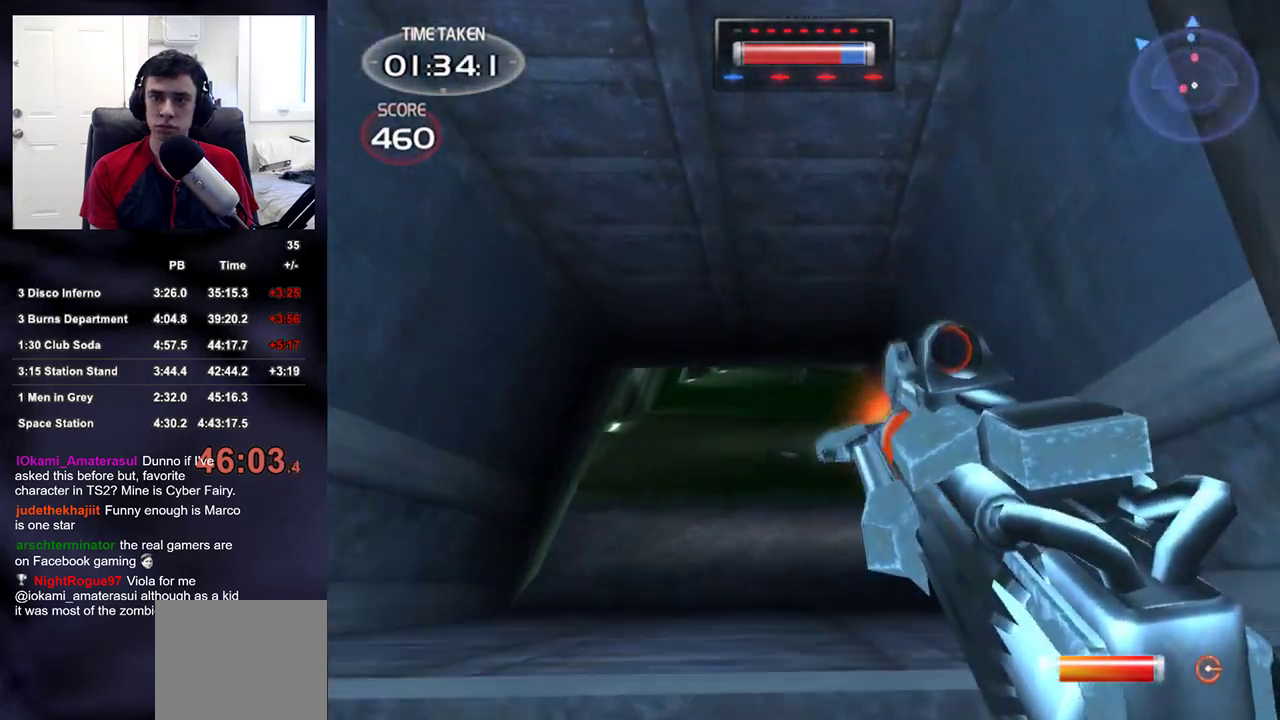
{"buttons": ["R2"], "left_stick": "up", "right_stick": "up", "events": [[17, "right_stick", "center"], [500, "right_stick", "up"]]}
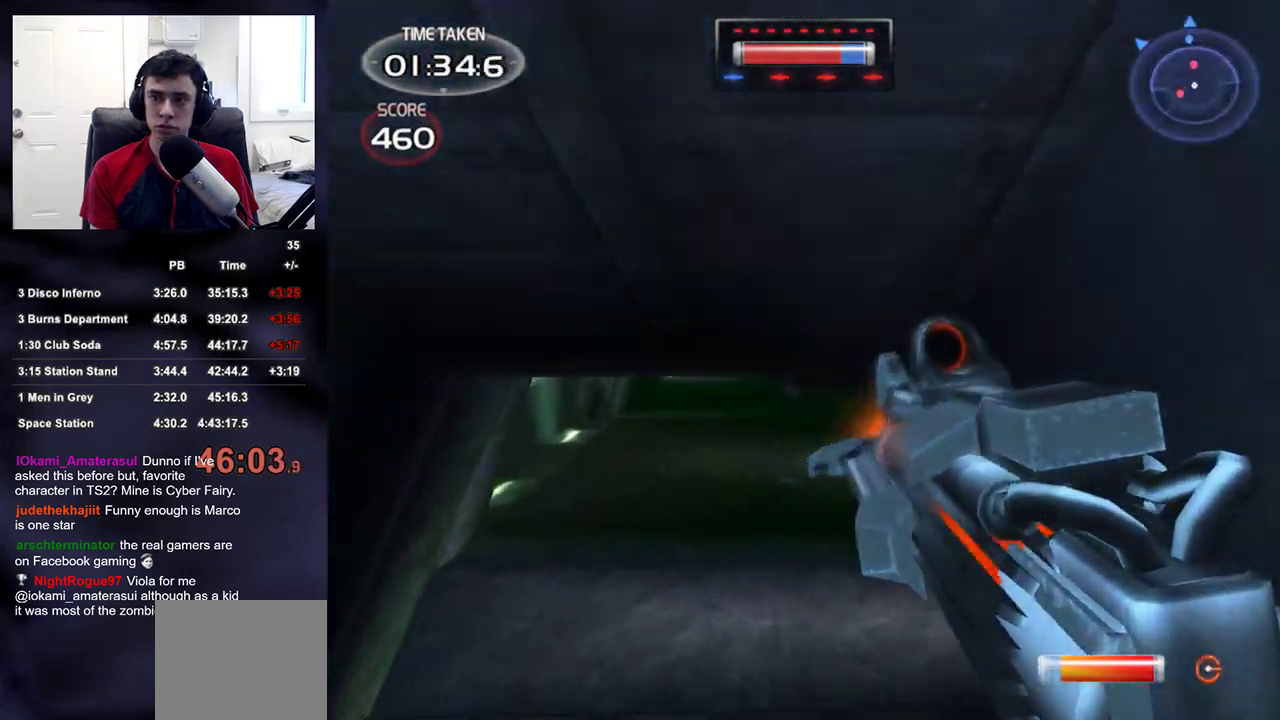
{"buttons": ["R2"], "left_stick": "up", "right_stick": "center", "events": [[83, "right_stick", "center"], [350, "R2", "up"], [417, "R2", "down"]]}
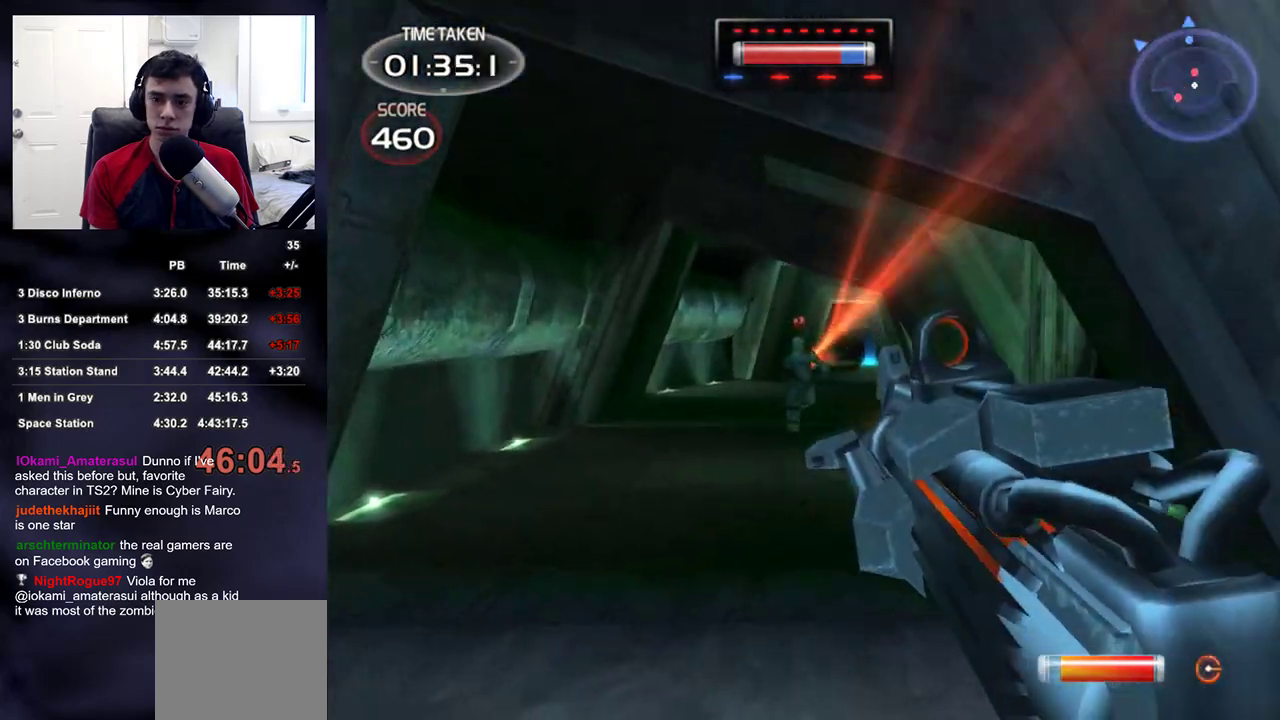
{"buttons": ["R2"], "left_stick": "up", "right_stick": "center", "events": [[300, "R2", "up"], [417, "R2", "down"]]}
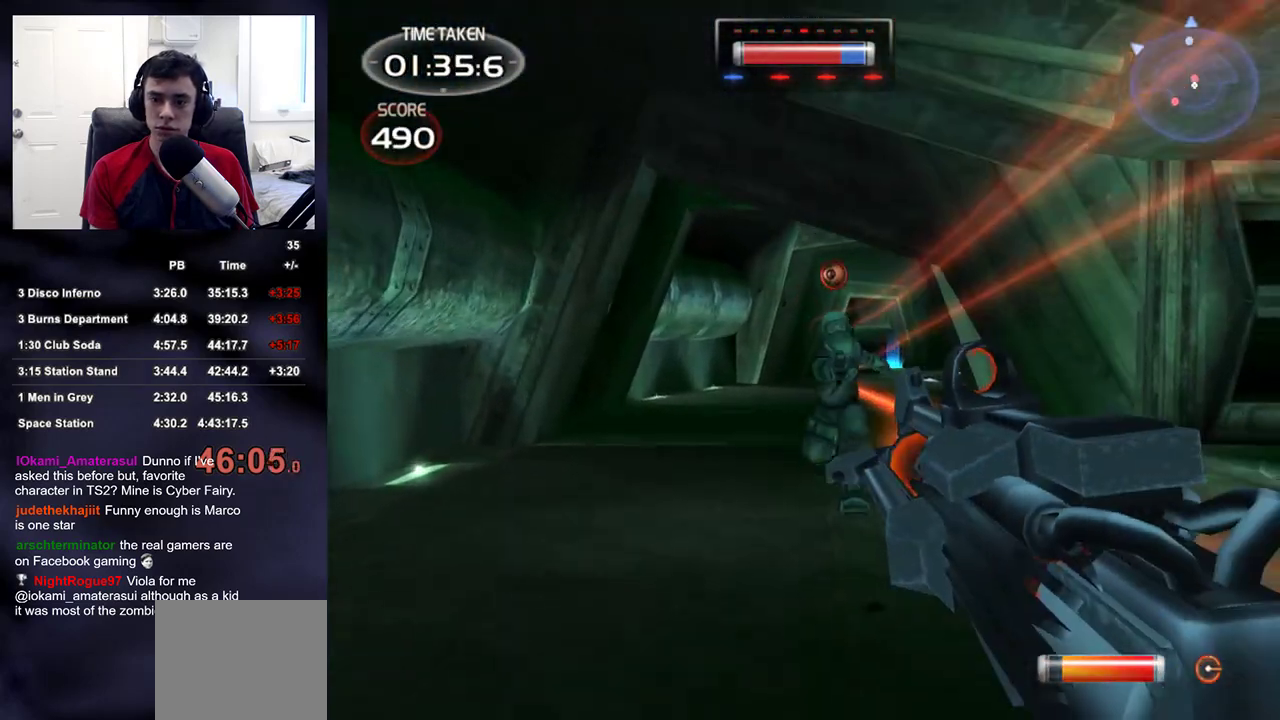
{"buttons": ["R2"], "left_stick": "up-left", "right_stick": "right", "events": [[183, "right_stick", "right"], [250, "R2", "up"], [250, "right_stick", "center"], [333, "R2", "down"], [367, "right_stick", "right"], [400, "left_stick", "up-left"]]}
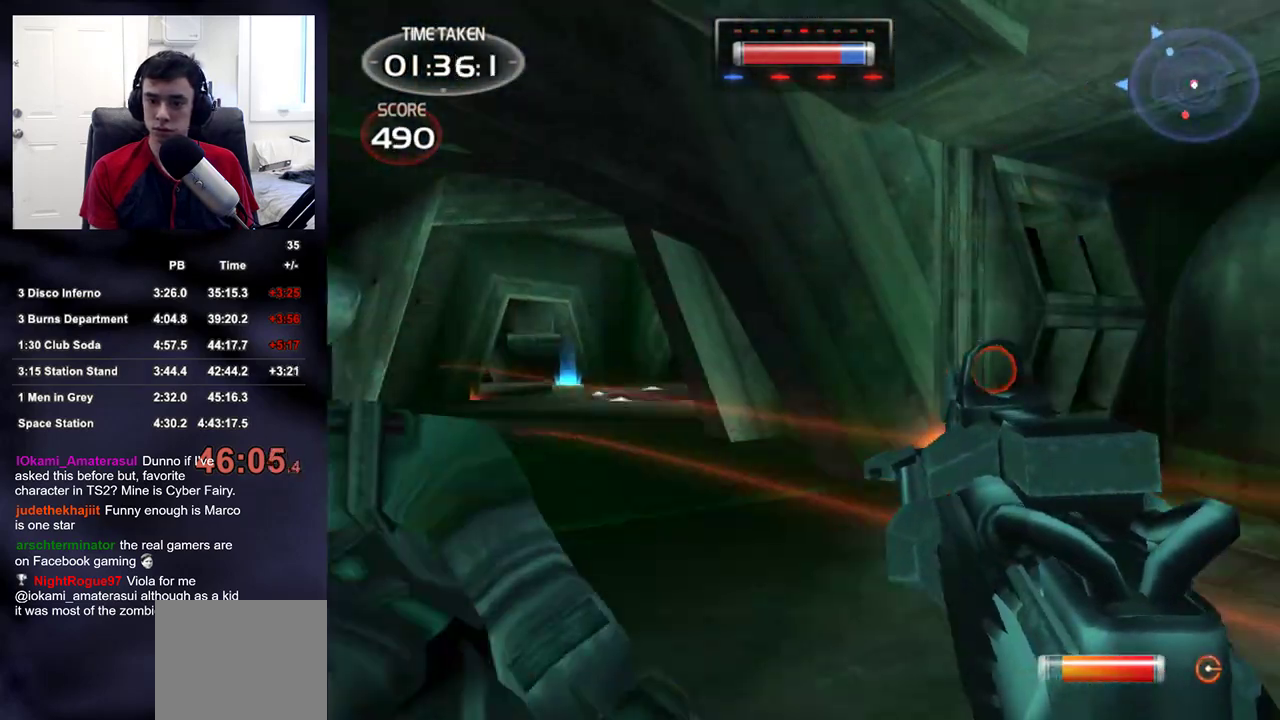
{"buttons": ["R2"], "left_stick": "up", "right_stick": "left", "events": [[150, "left_stick", "left"], [217, "right_stick", "left"], [283, "left_stick", "up-left"], [400, "left_stick", "up"]]}
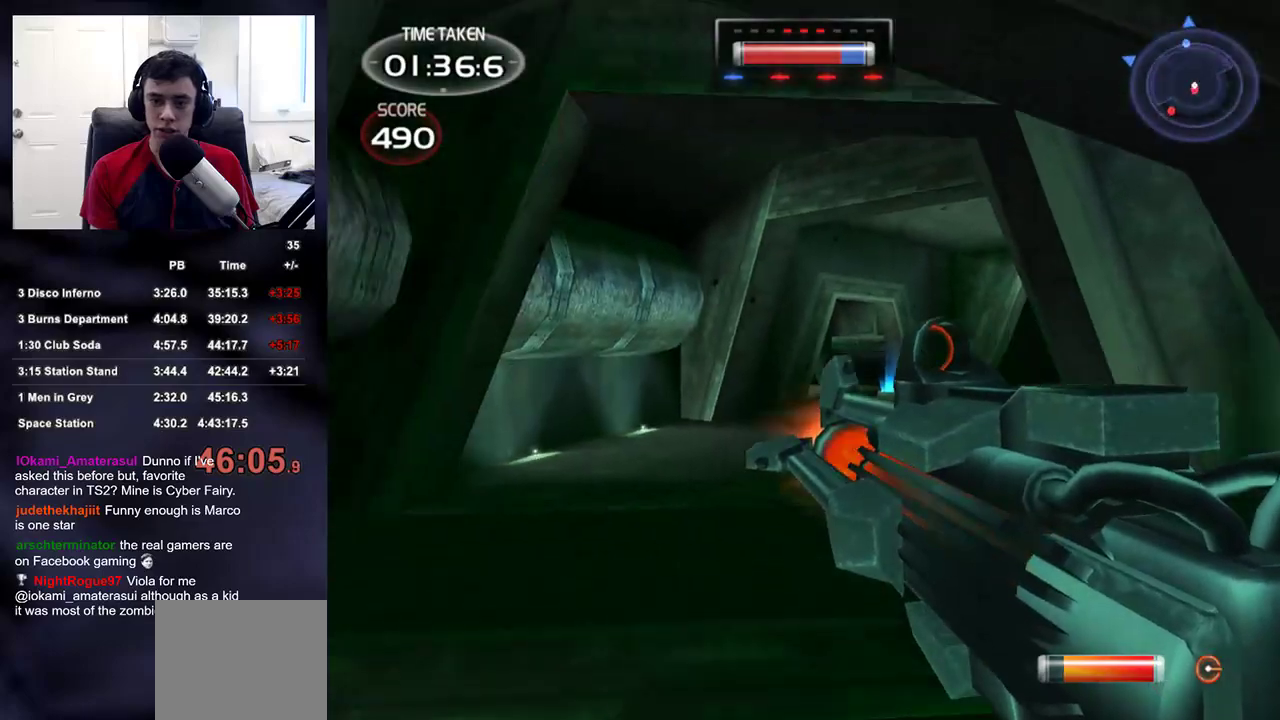
{"buttons": ["R2"], "left_stick": "up", "right_stick": "right", "events": [[117, "right_stick", "center"], [417, "right_stick", "right"]]}
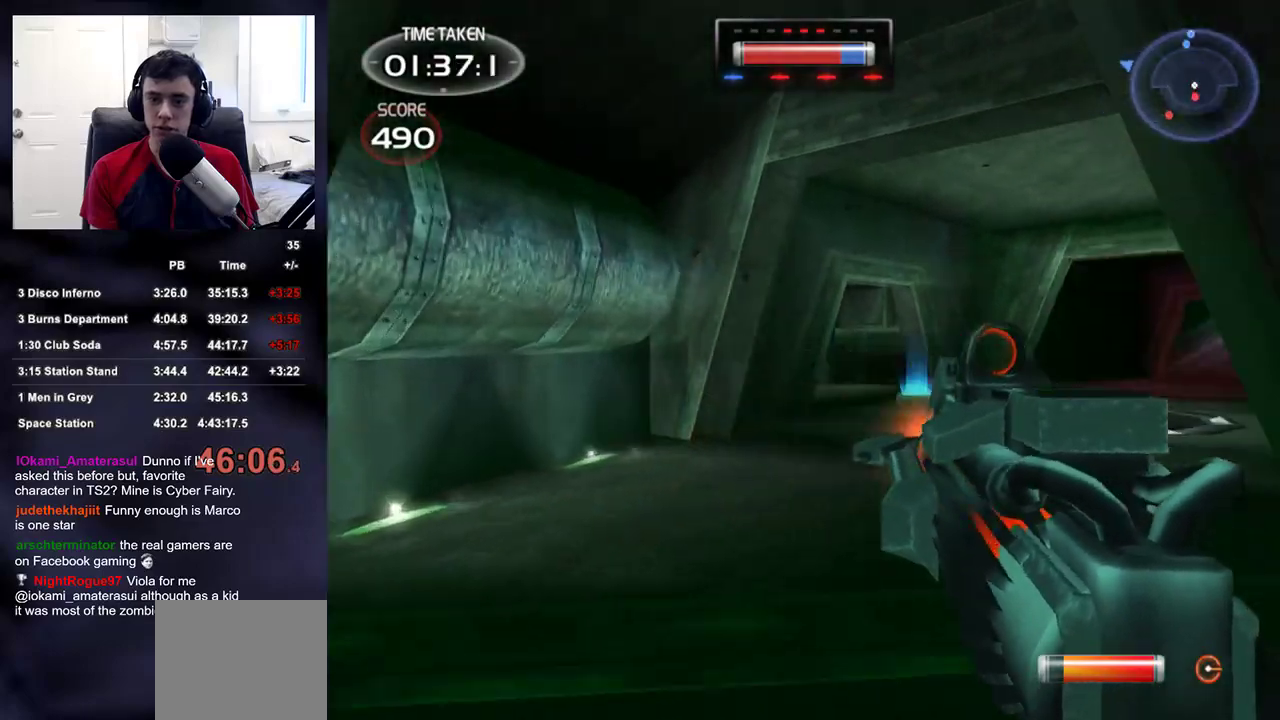
{"buttons": [], "left_stick": "up", "right_stick": "center", "events": [[17, "R2", "up"], [50, "right_stick", "center"]]}
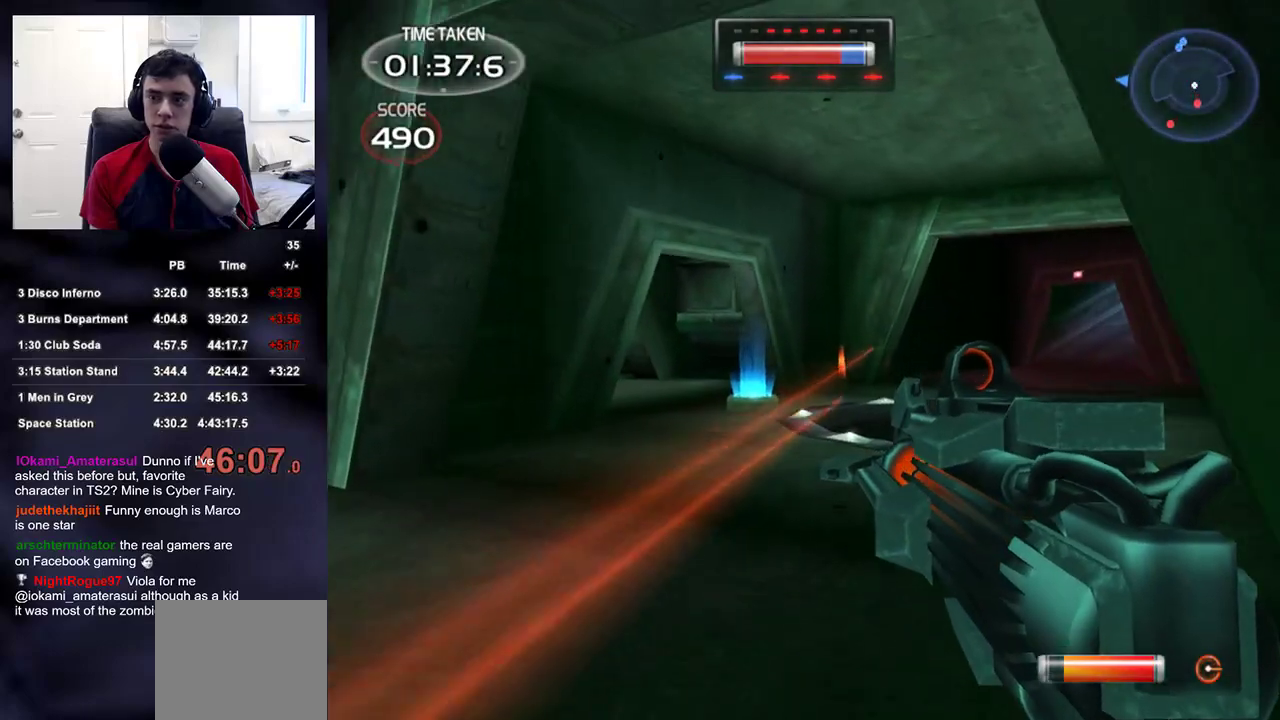
{"buttons": [], "left_stick": "up", "right_stick": "center", "events": []}
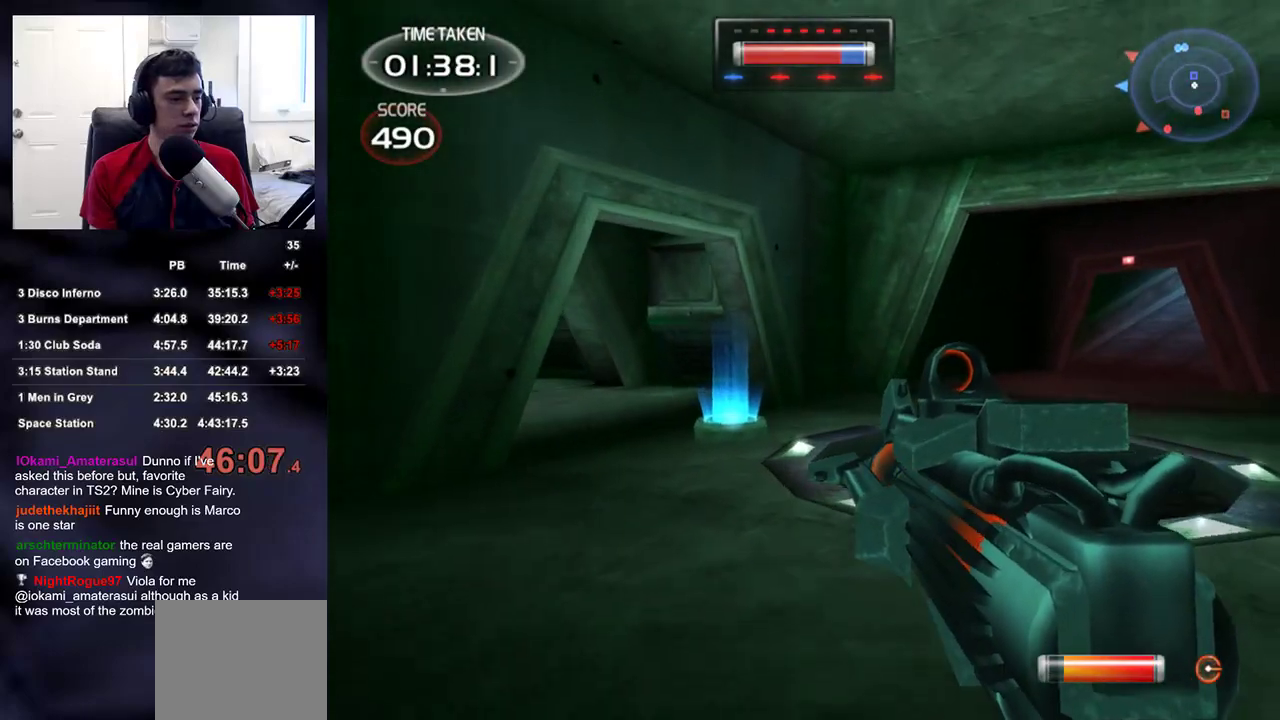
{"buttons": [], "left_stick": "up", "right_stick": "center", "events": []}
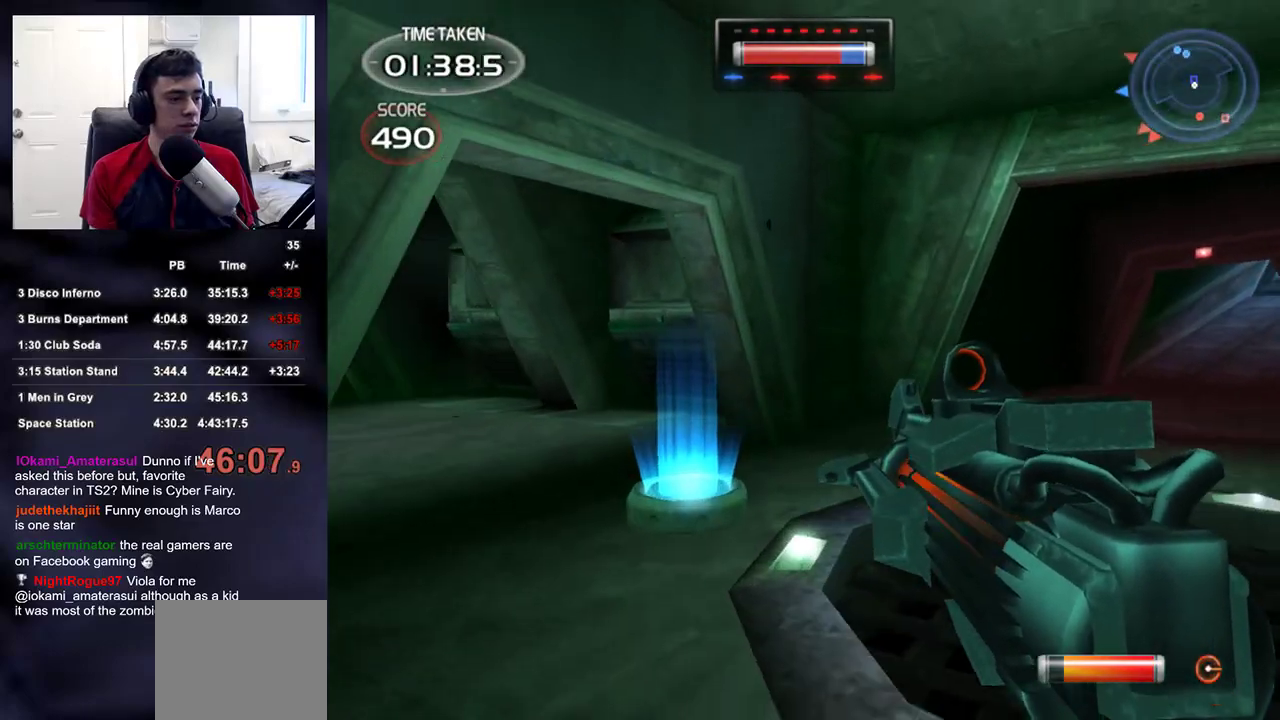
{"buttons": [], "left_stick": "up", "right_stick": "center", "events": [[250, "right_stick", "left"], [350, "right_stick", "center"]]}
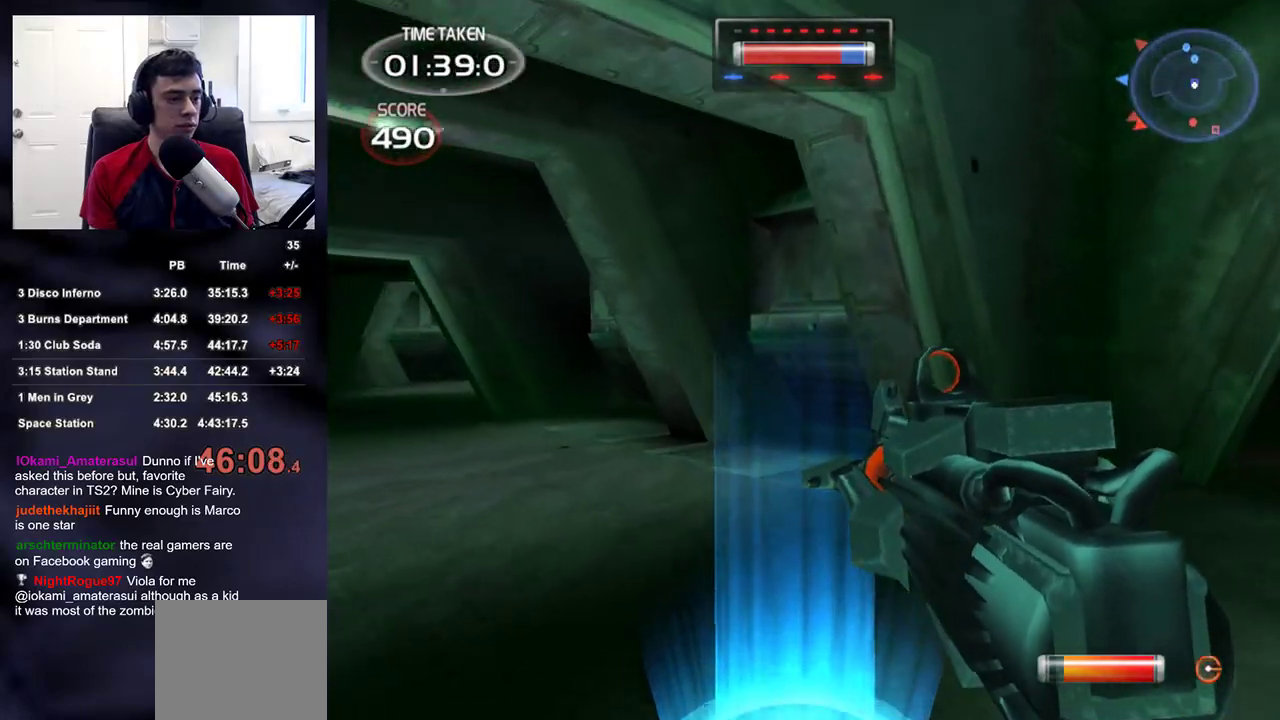
{"buttons": [], "left_stick": "left", "right_stick": "left", "events": [[100, "right_stick", "left"], [283, "left_stick", "down-left"], [433, "left_stick", "left"]]}
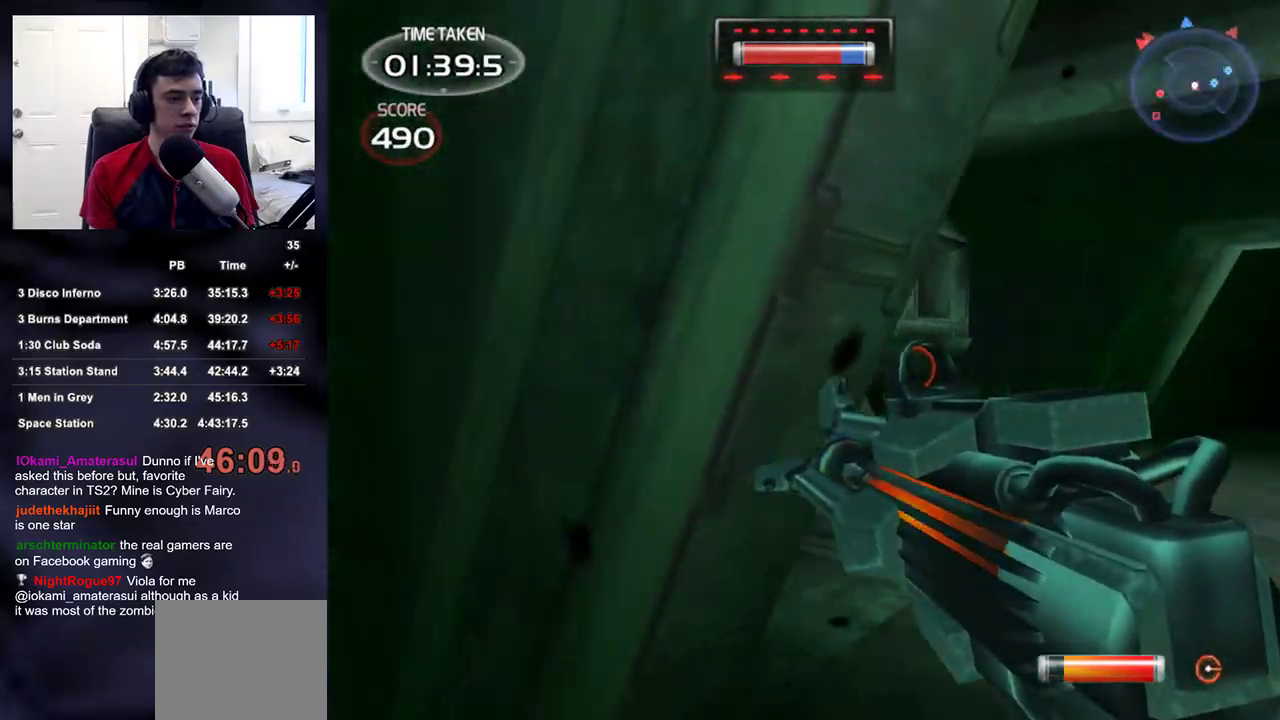
{"buttons": [], "left_stick": "up", "right_stick": "center", "events": [[67, "left_stick", "up-left"], [300, "left_stick", "up"], [500, "right_stick", "center"]]}
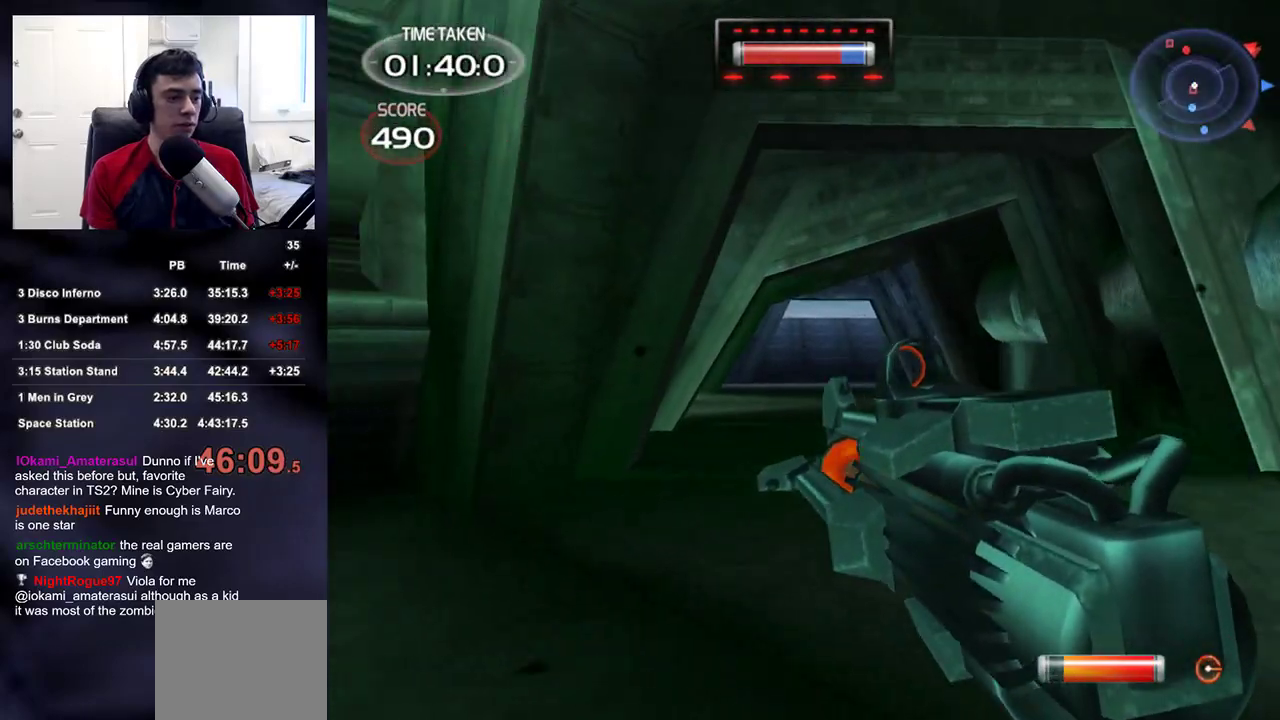
{"buttons": [], "left_stick": "up", "right_stick": "center", "events": [[250, "right_stick", "right"], [300, "right_stick", "center"]]}
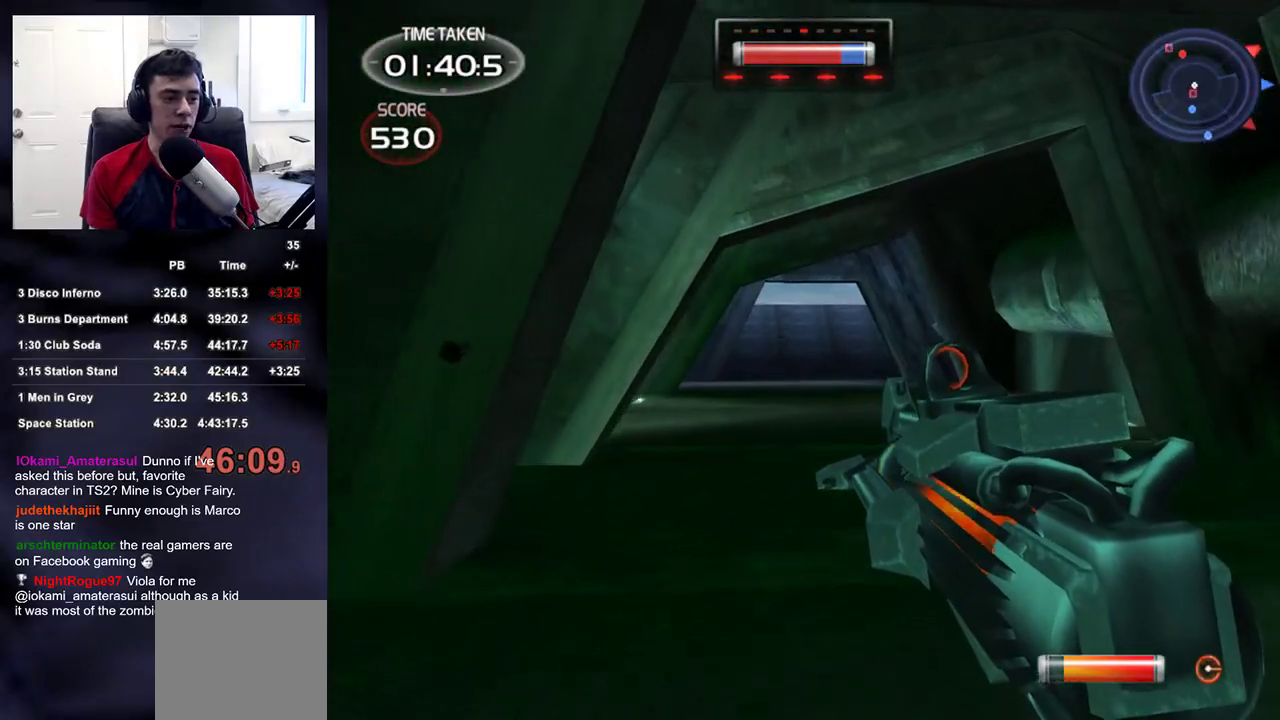
{"buttons": [], "left_stick": "up", "right_stick": "center", "events": []}
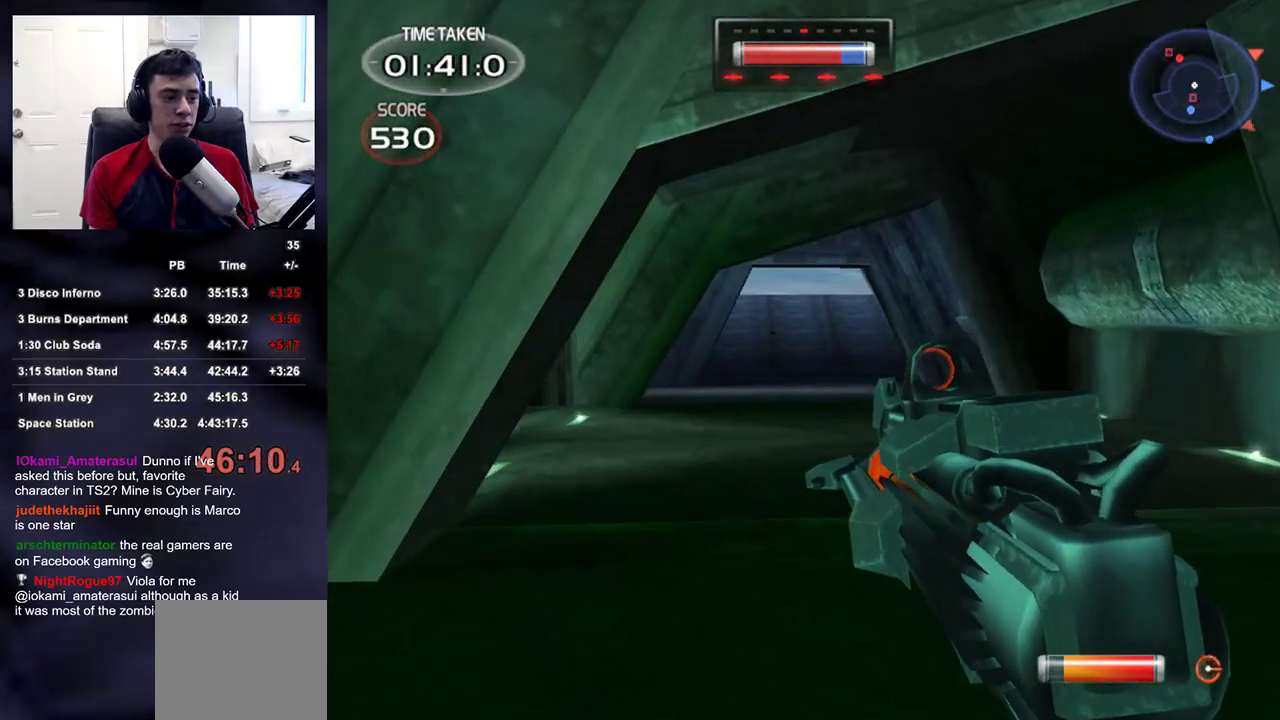
{"buttons": [], "left_stick": "up", "right_stick": "center", "events": []}
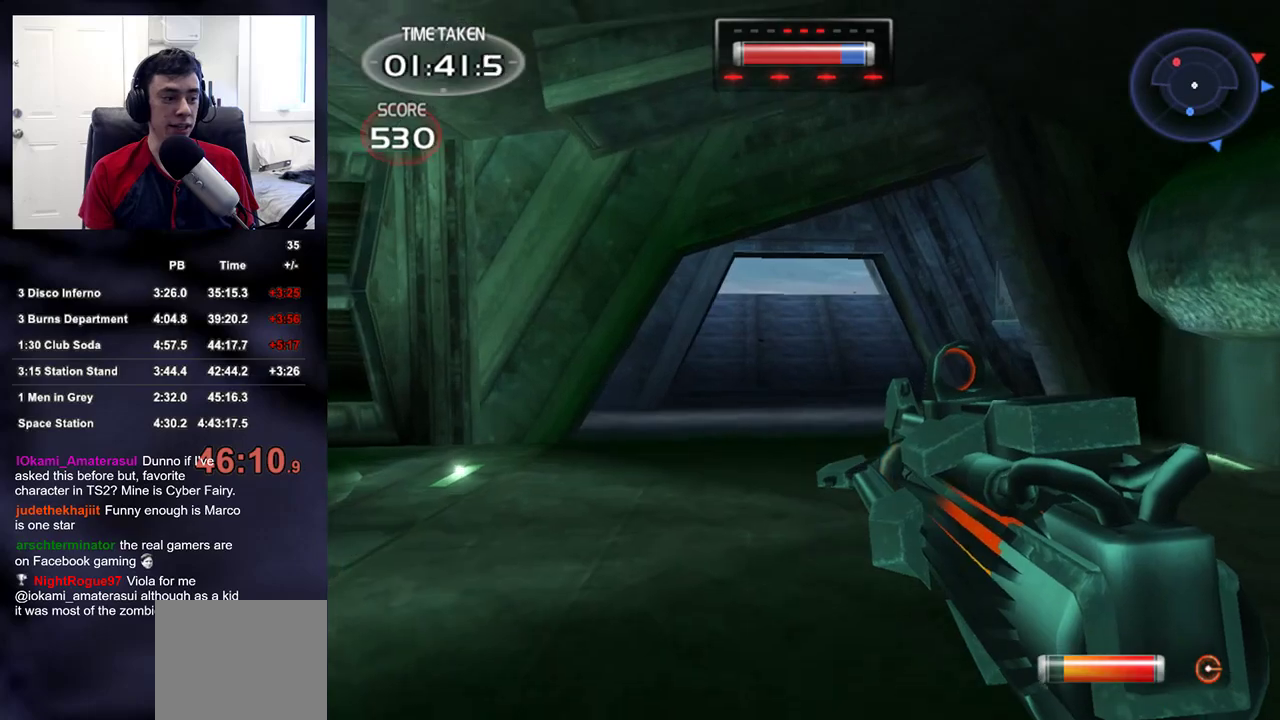
{"buttons": [], "left_stick": "up", "right_stick": "center", "events": []}
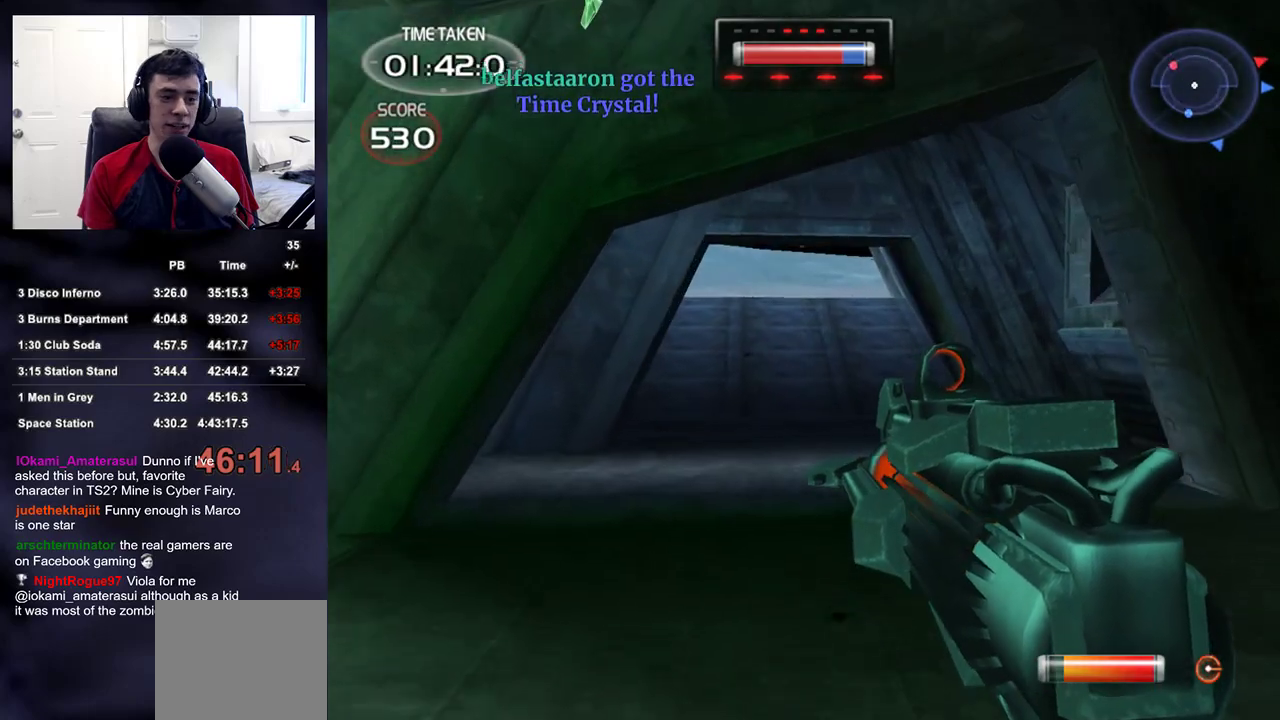
{"buttons": [], "left_stick": "up", "right_stick": "center", "events": []}
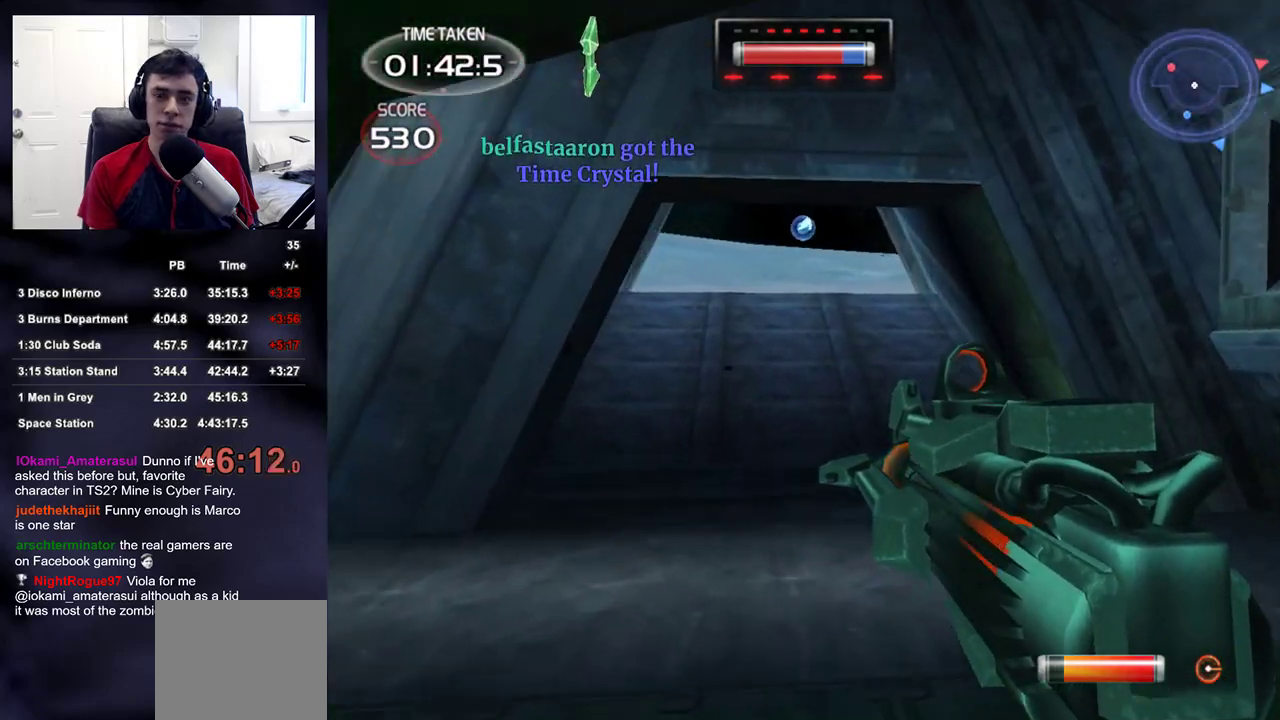
{"buttons": [], "left_stick": "up", "right_stick": "center", "events": []}
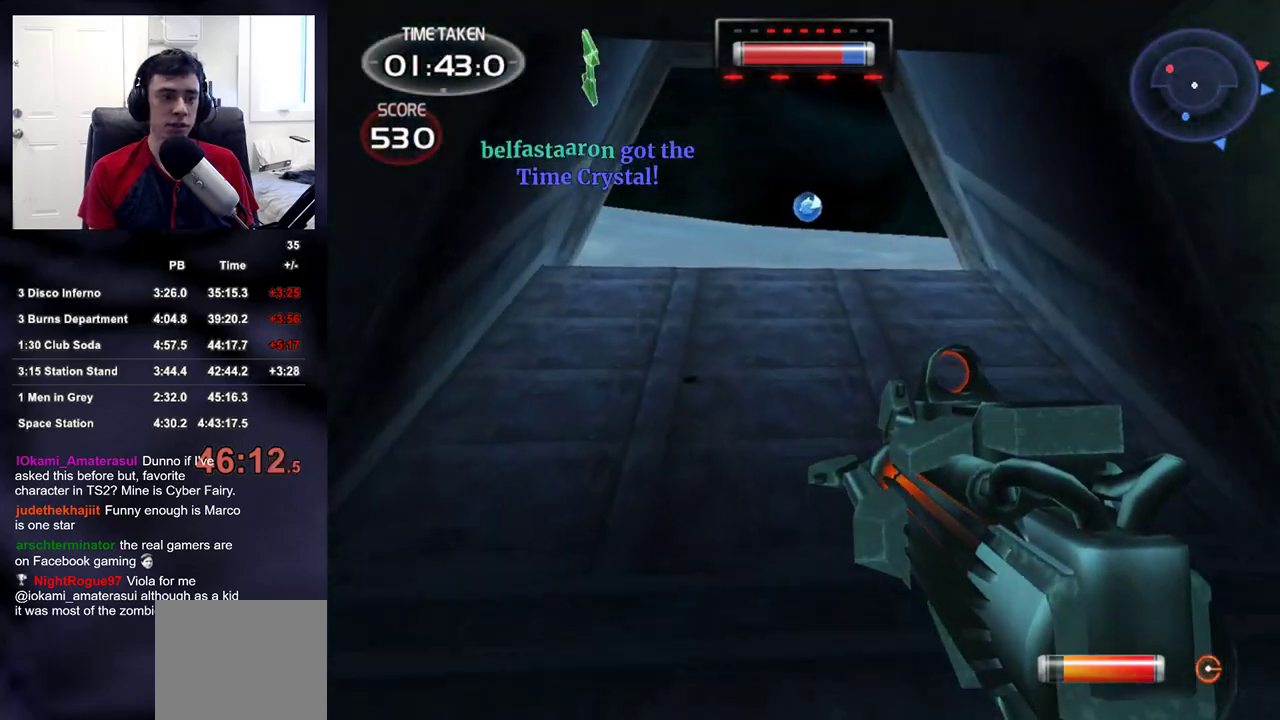
{"buttons": [], "left_stick": "up", "right_stick": "center", "events": []}
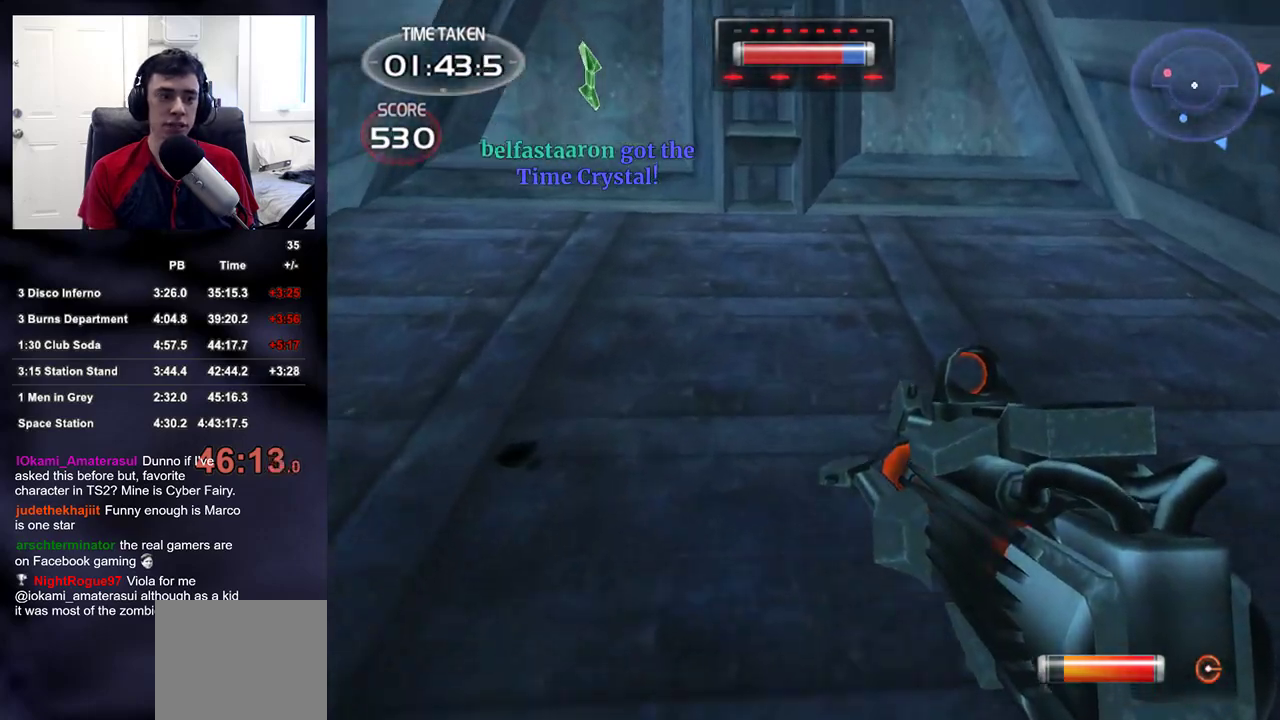
{"buttons": [], "left_stick": "up", "right_stick": "center", "events": []}
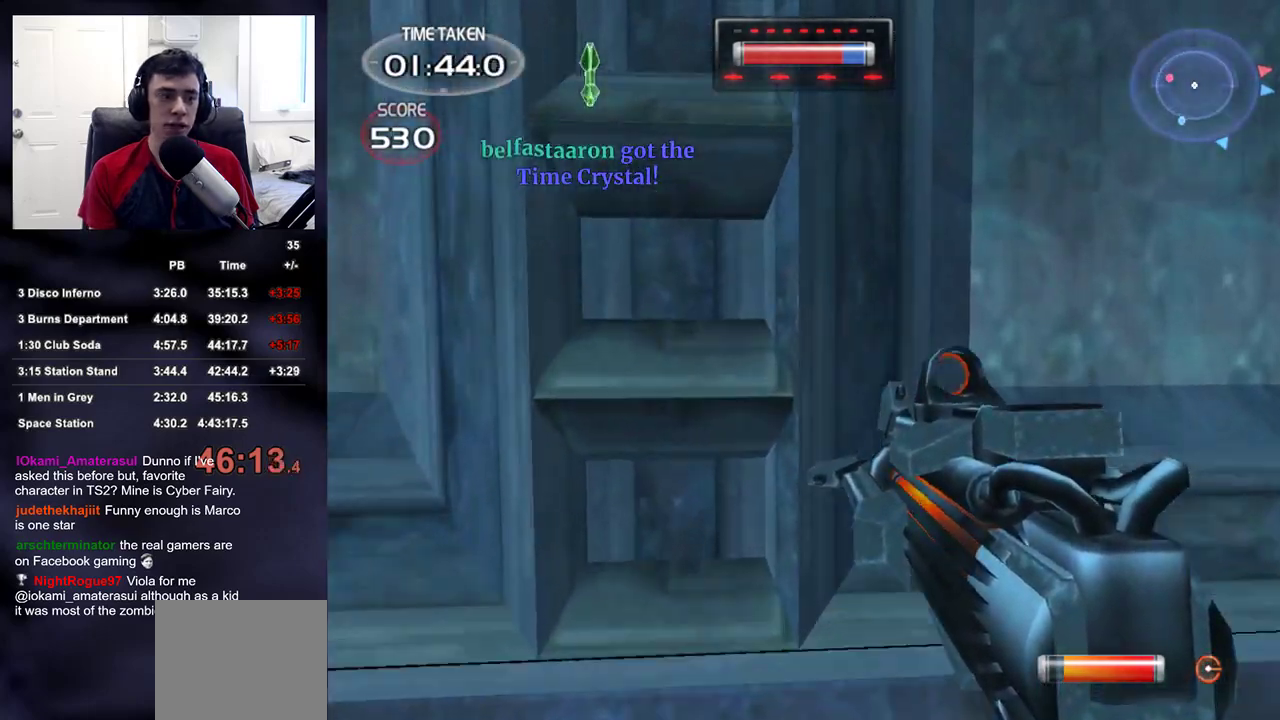
{"buttons": [], "left_stick": "up-left", "right_stick": "right", "events": [[233, "right_stick", "right"], [300, "left_stick", "up-left"], [433, "right_stick", "center"], [500, "right_stick", "right"]]}
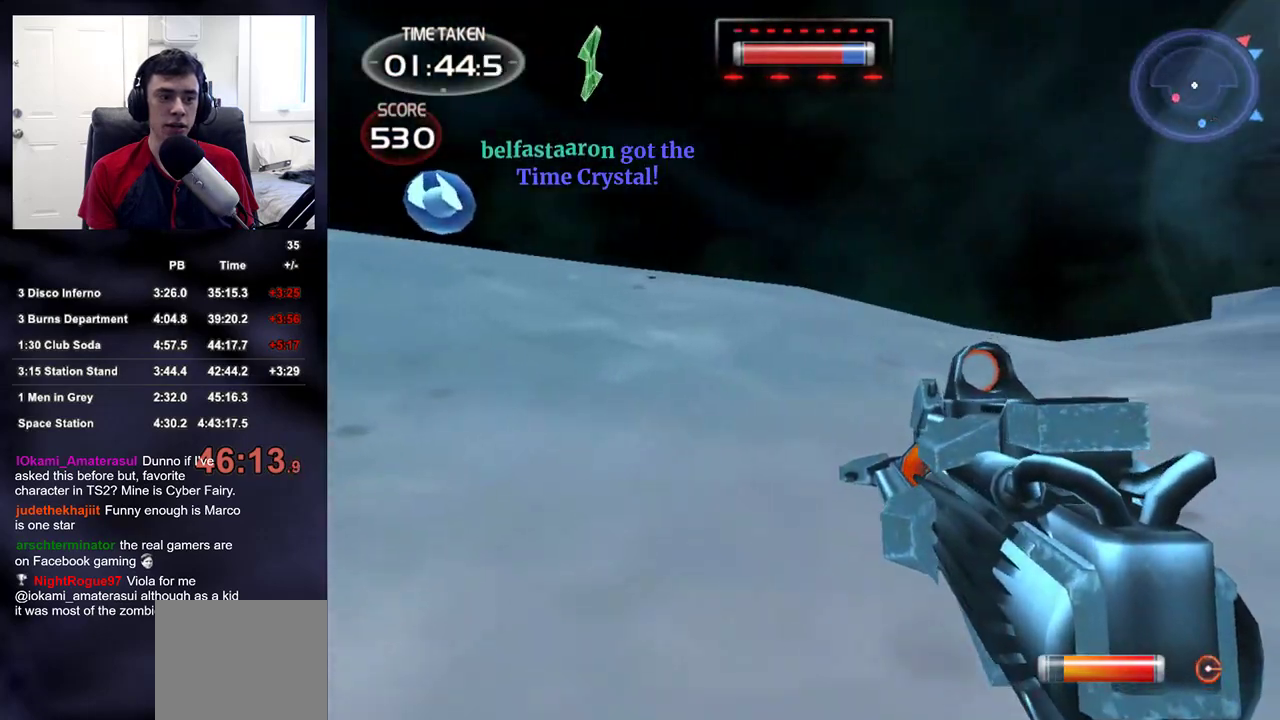
{"buttons": [], "left_stick": "left", "right_stick": "center", "events": [[167, "right_stick", "up-right"], [283, "right_stick", "center"], [417, "left_stick", "left"]]}
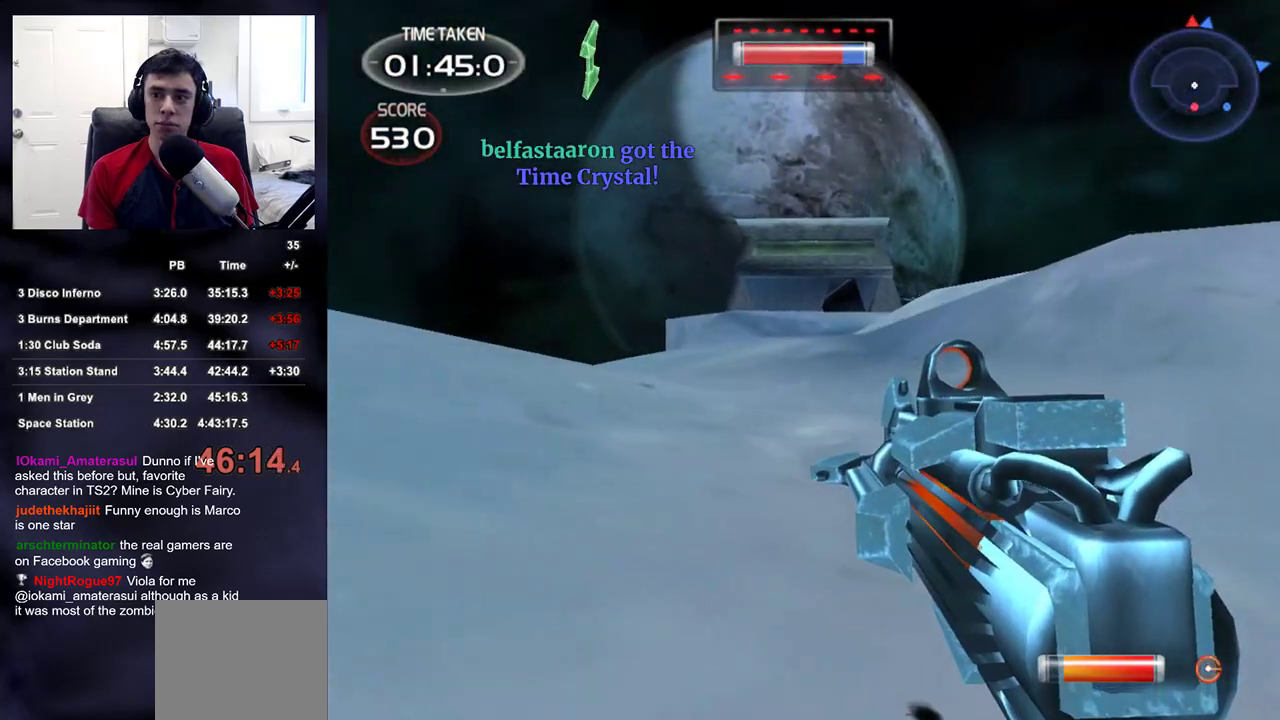
{"buttons": [], "left_stick": "down", "right_stick": "right", "events": [[33, "right_stick", "right"], [50, "left_stick", "down-left"], [367, "left_stick", "down"]]}
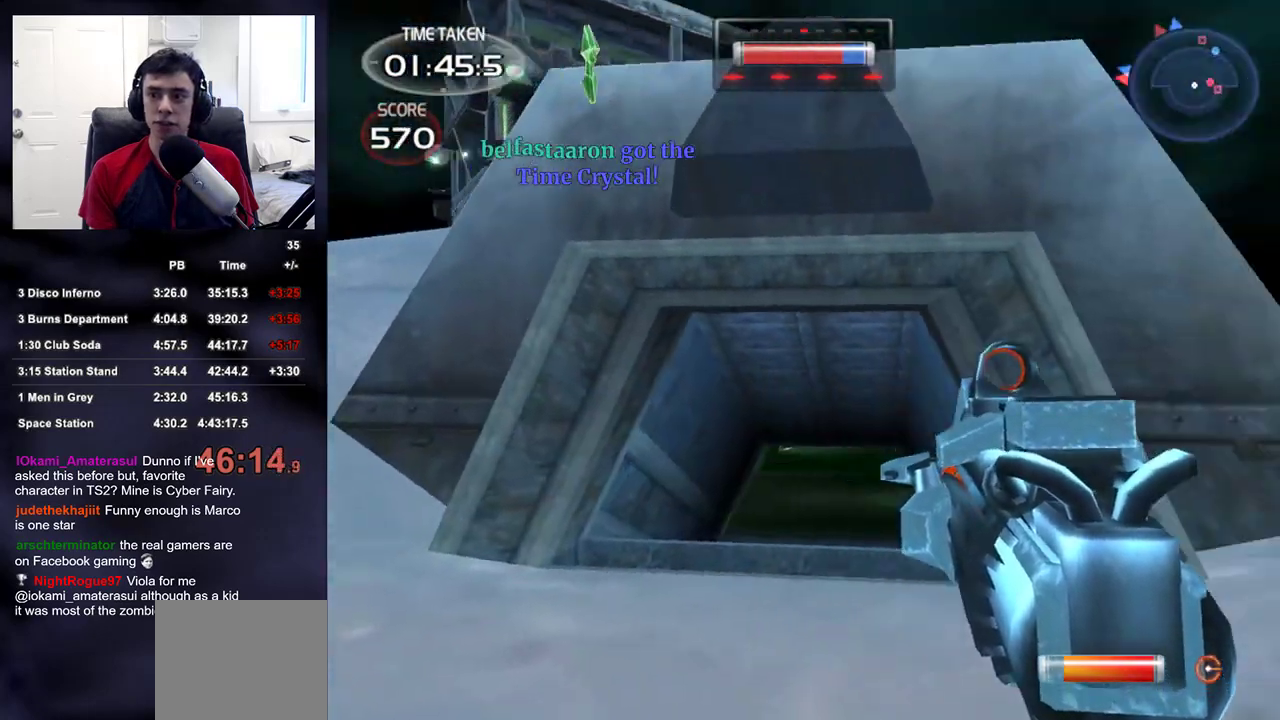
{"buttons": [], "left_stick": "down-right", "right_stick": "center", "events": [[117, "left_stick", "down-right"], [400, "right_stick", "center"]]}
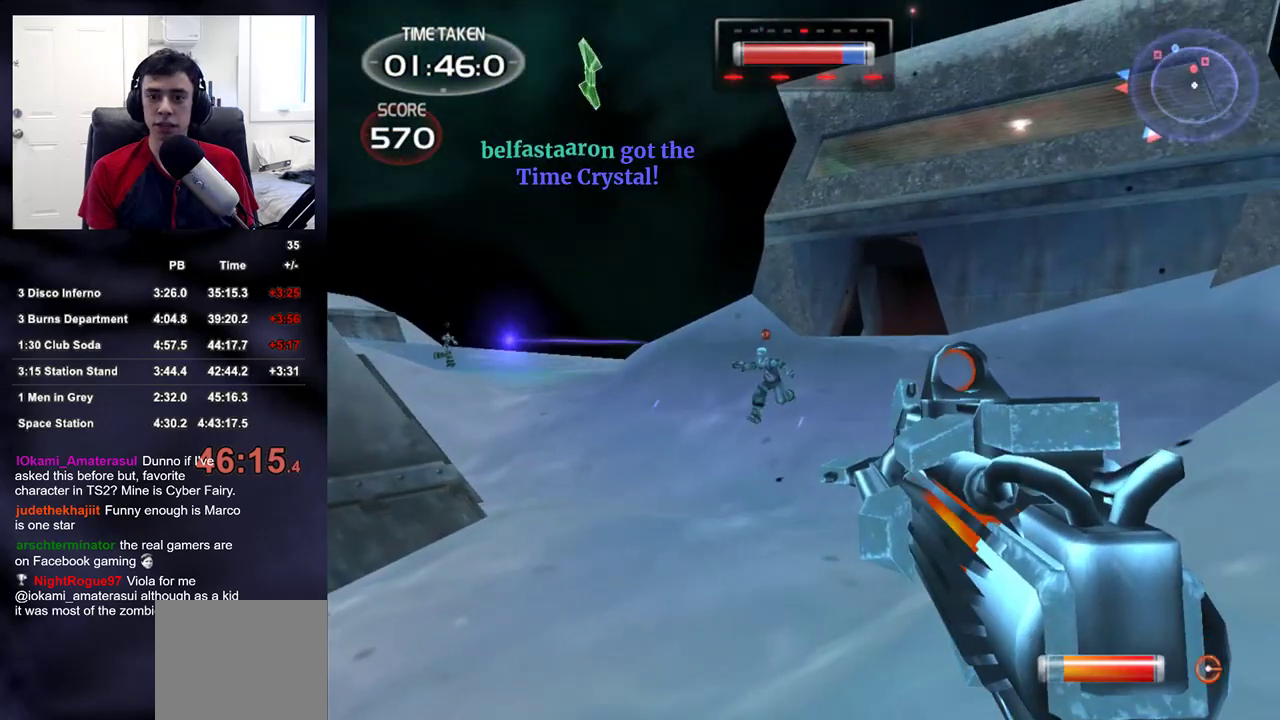
{"buttons": [], "left_stick": "up-right", "right_stick": "center", "events": [[317, "left_stick", "up-right"]]}
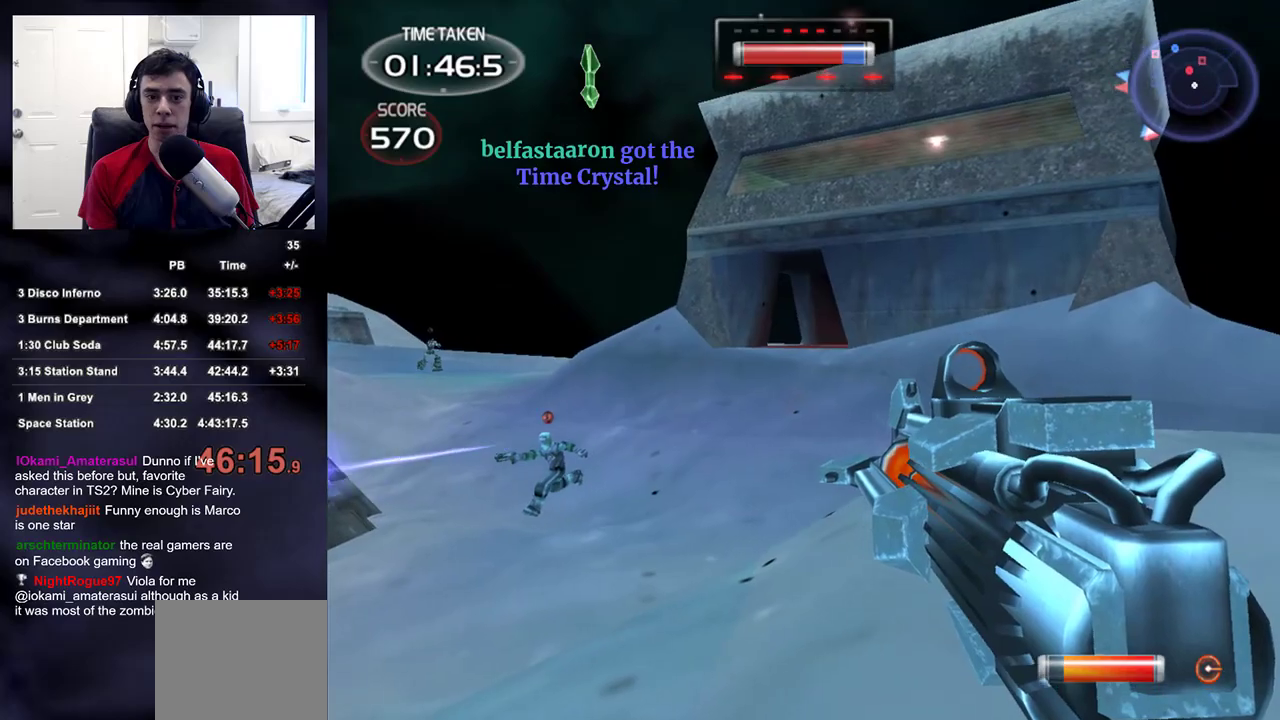
{"buttons": [], "left_stick": "up", "right_stick": "center", "events": [[17, "right_stick", "left"], [233, "right_stick", "center"], [417, "left_stick", "up"]]}